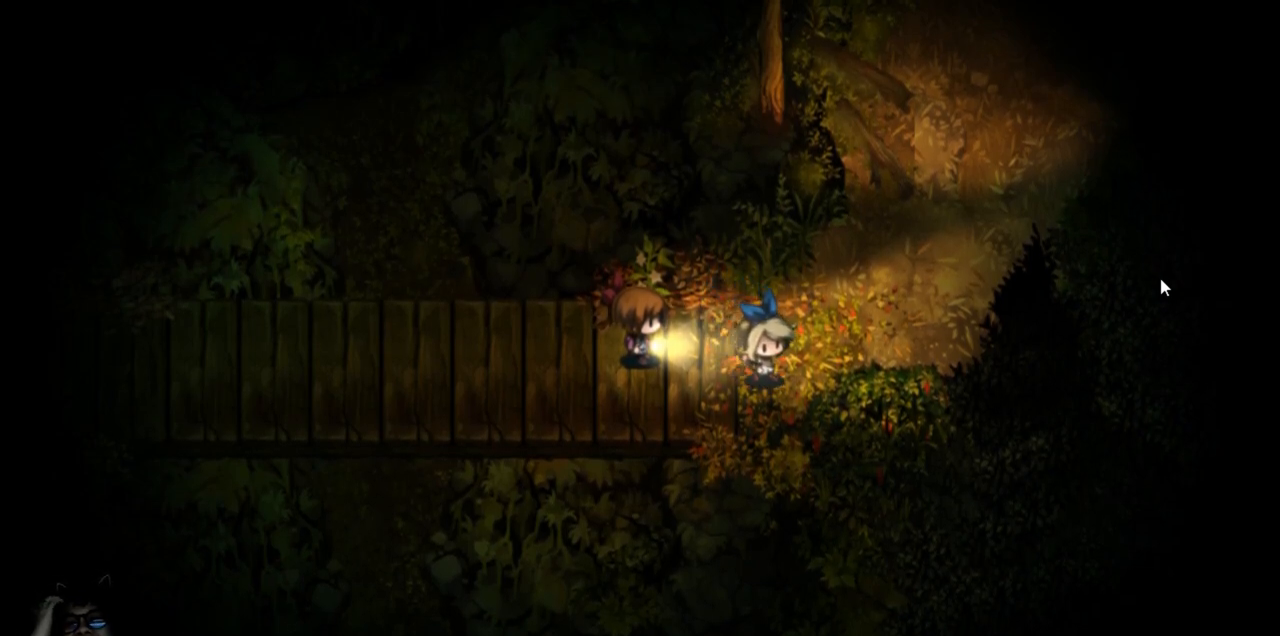
Gameplay with keyboard; each line is a JSON object with the keys held at the frame after it. "events" lists presses ("down") and releases ("up") of "down", "left", "right", "up" and "z" between this image and that frame as [ms after this image, input, new state], when the widget could be followed in between. No other keys are recorded. Mouse input is not recorded. Not read: c x.
{"keys": [], "events": []}
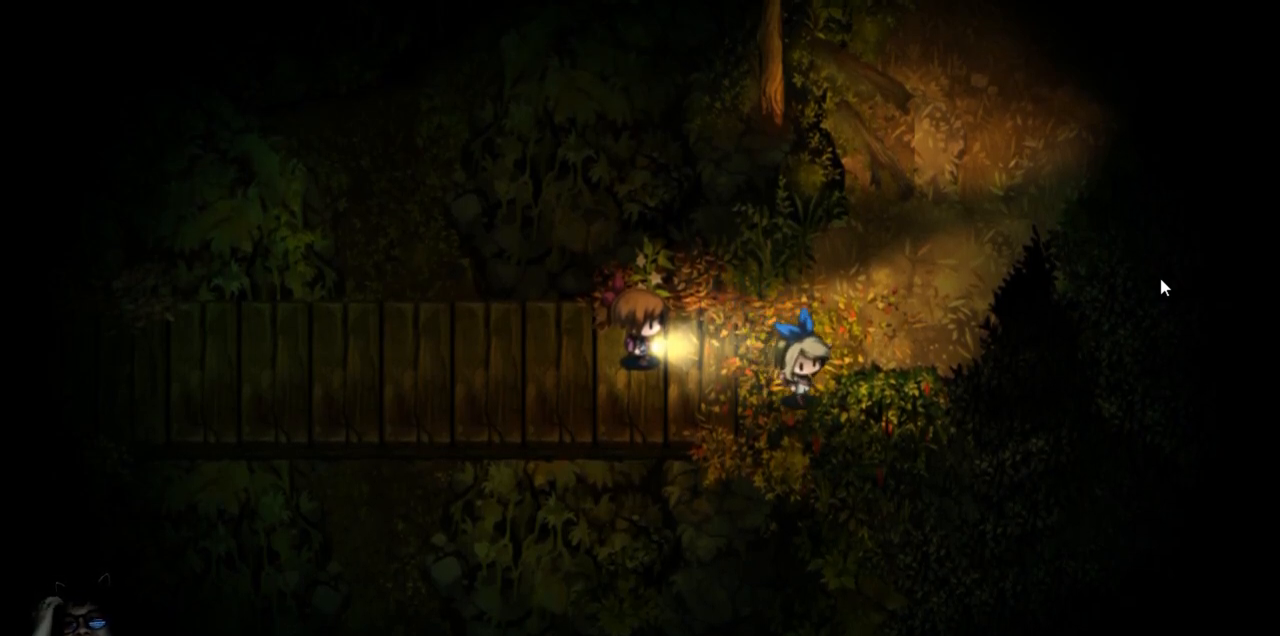
{"keys": [], "events": []}
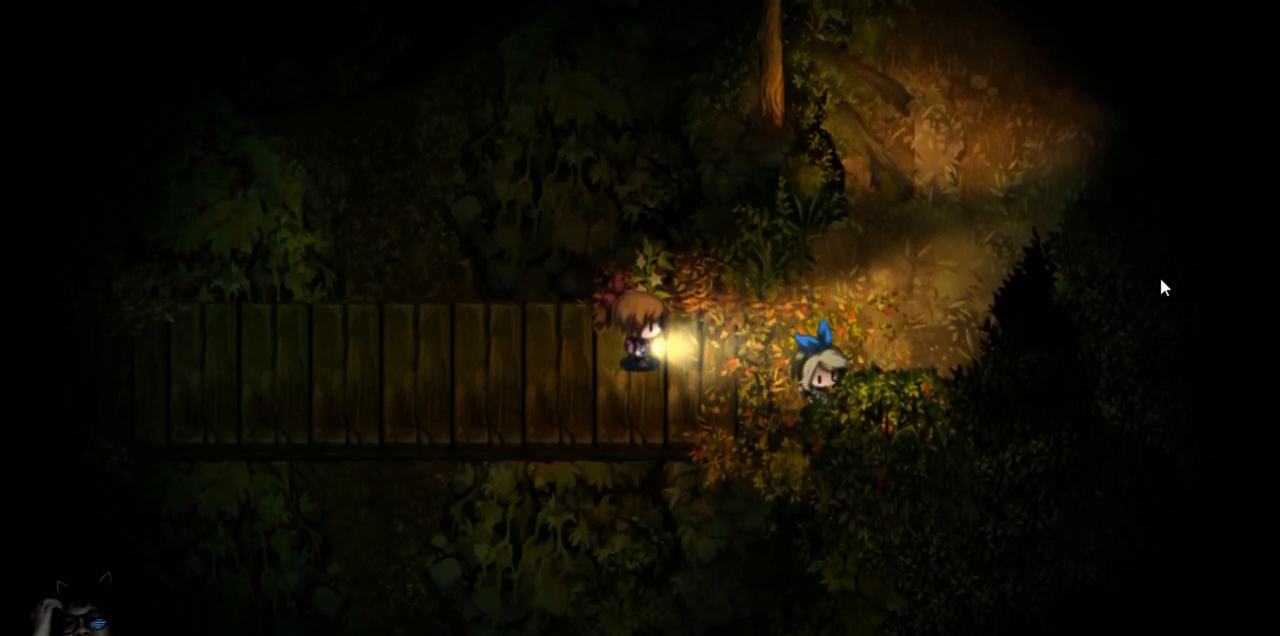
{"keys": [], "events": []}
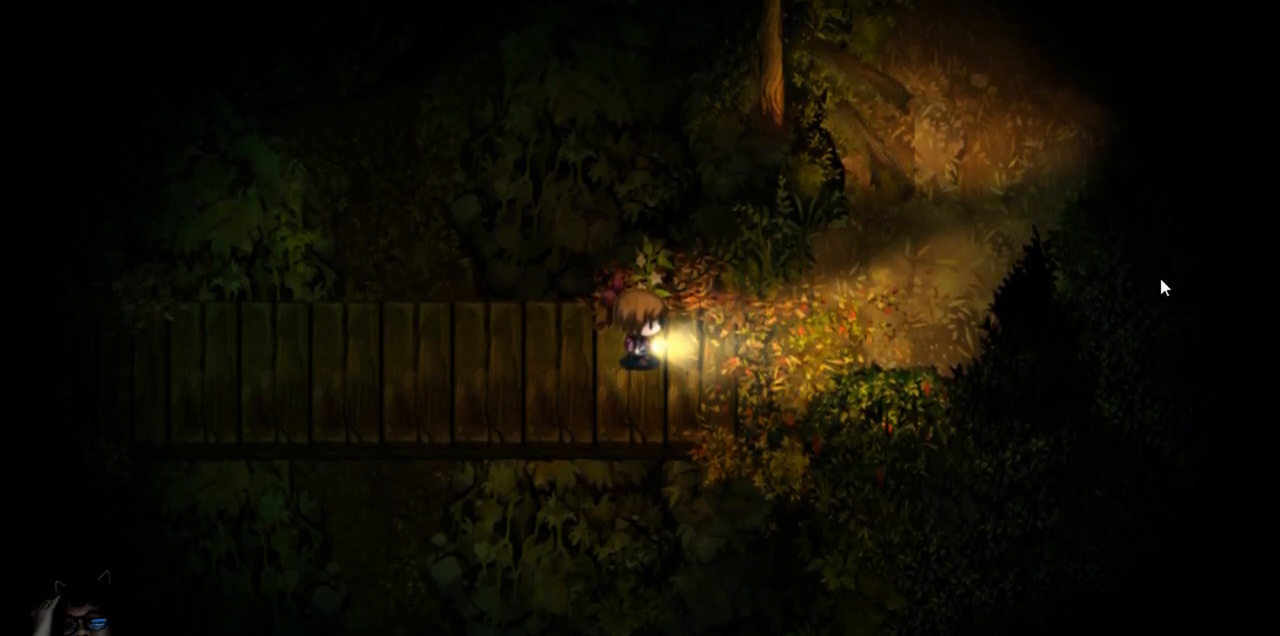
{"keys": [], "events": []}
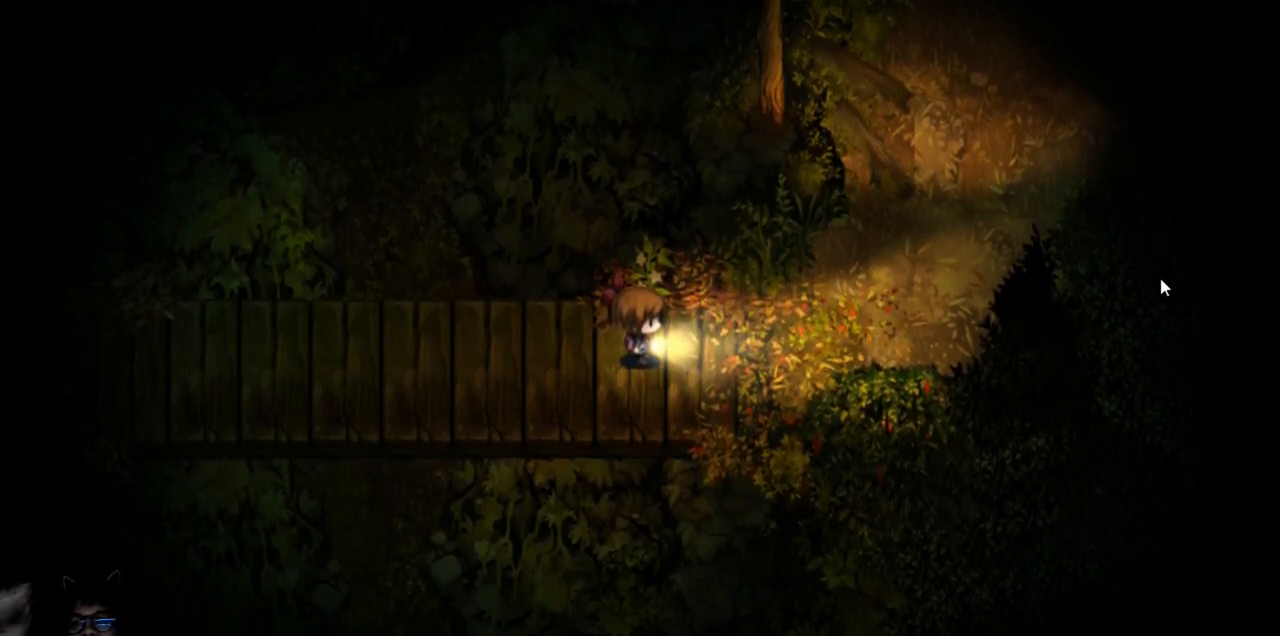
{"keys": [], "events": []}
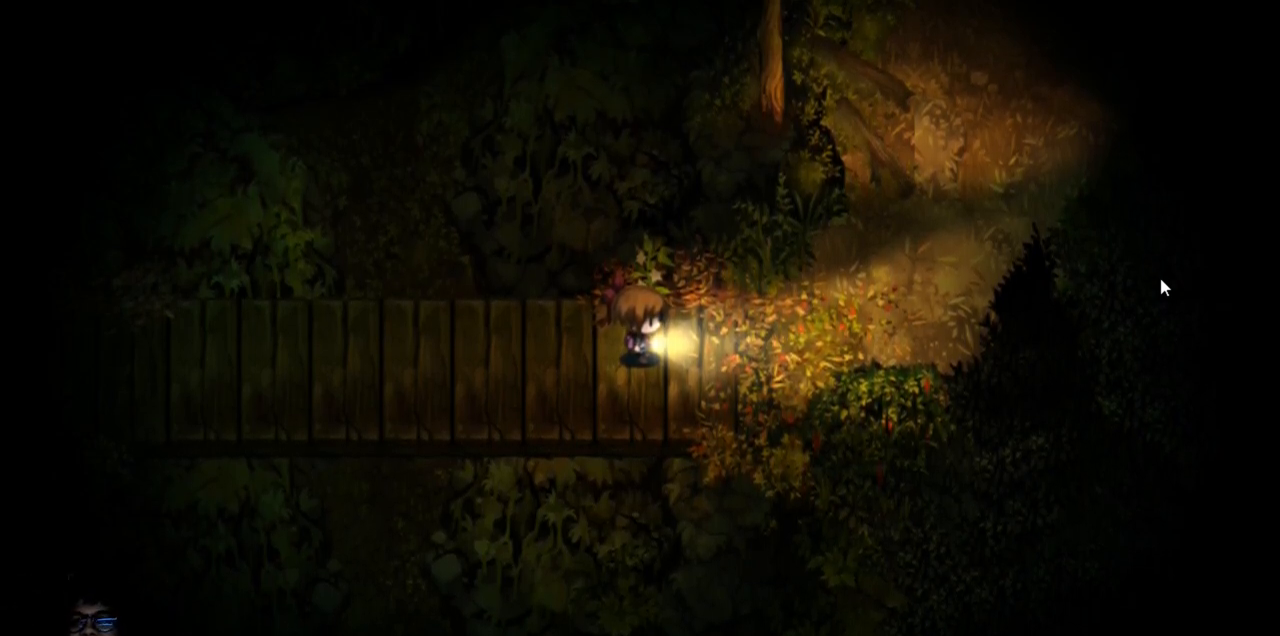
{"keys": [], "events": [[83, "right", "down"], [450, "right", "up"]]}
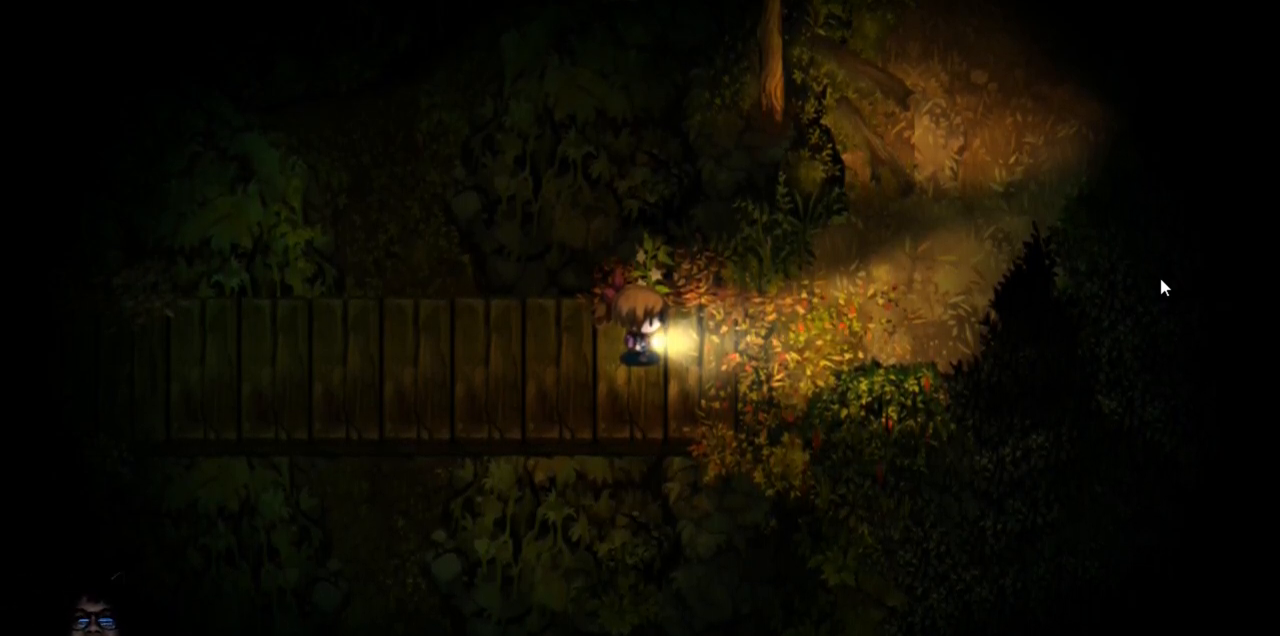
{"keys": [], "events": []}
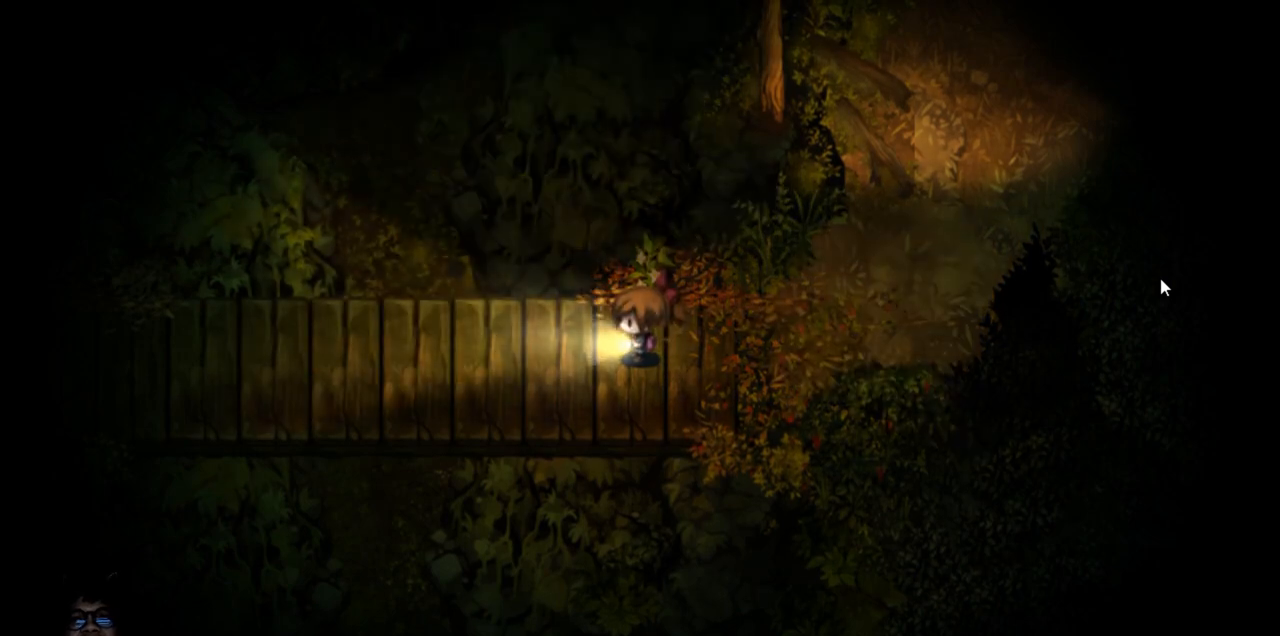
{"keys": [], "events": []}
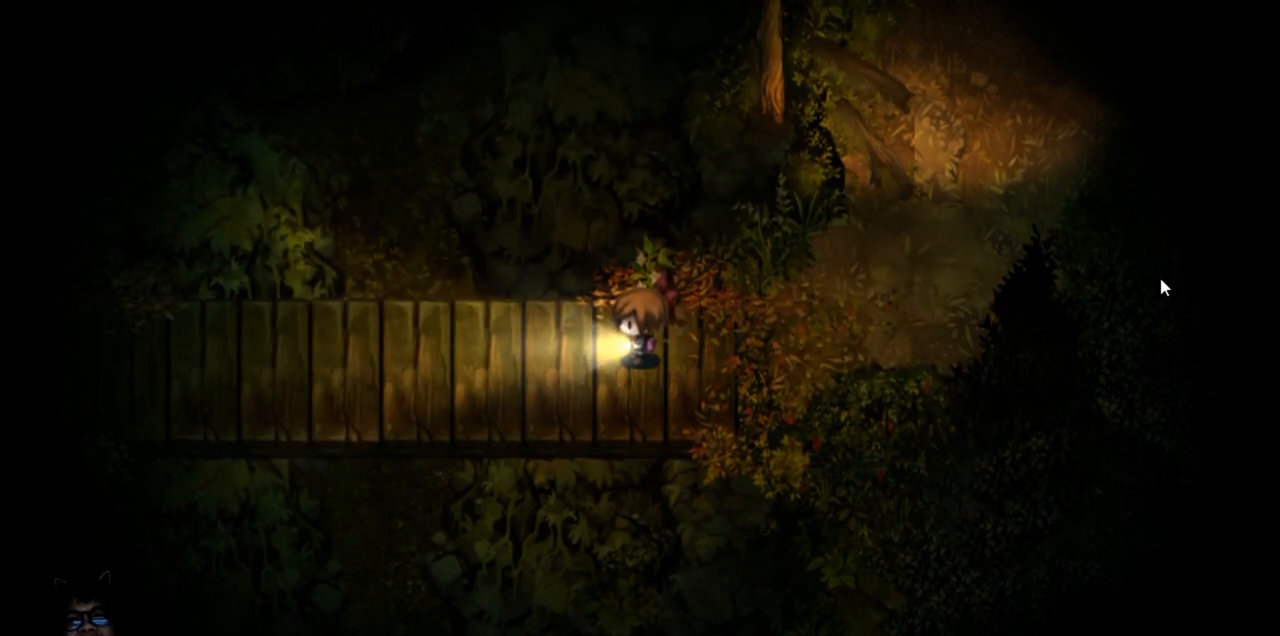
{"keys": [], "events": []}
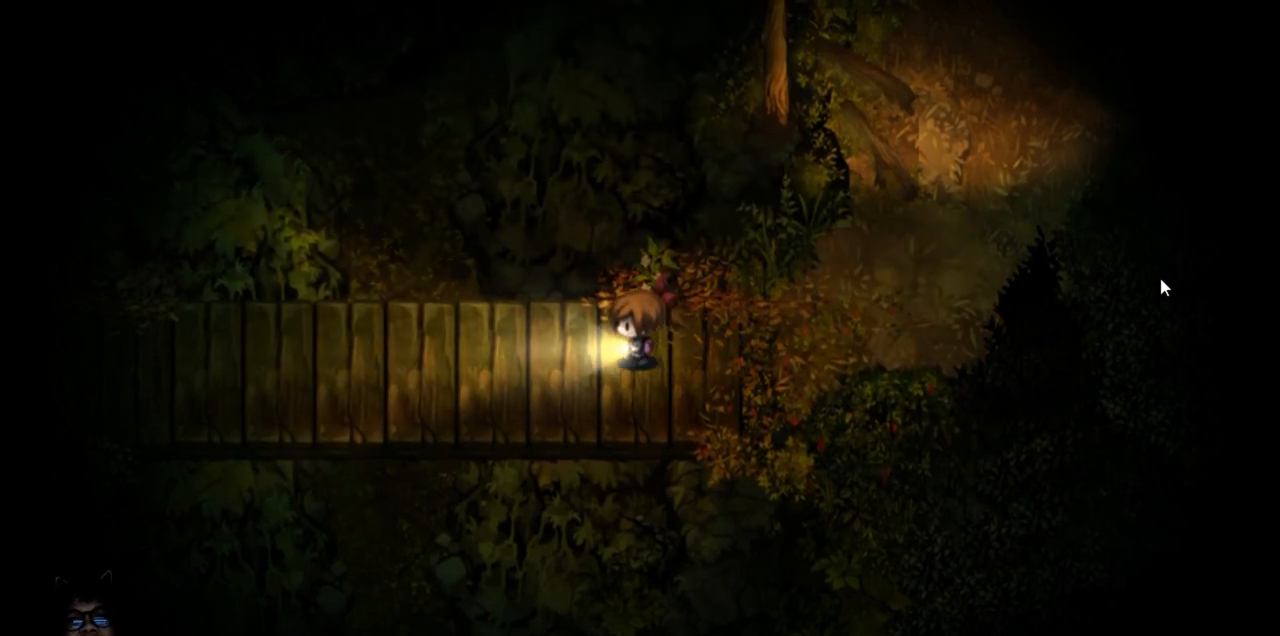
{"keys": [], "events": []}
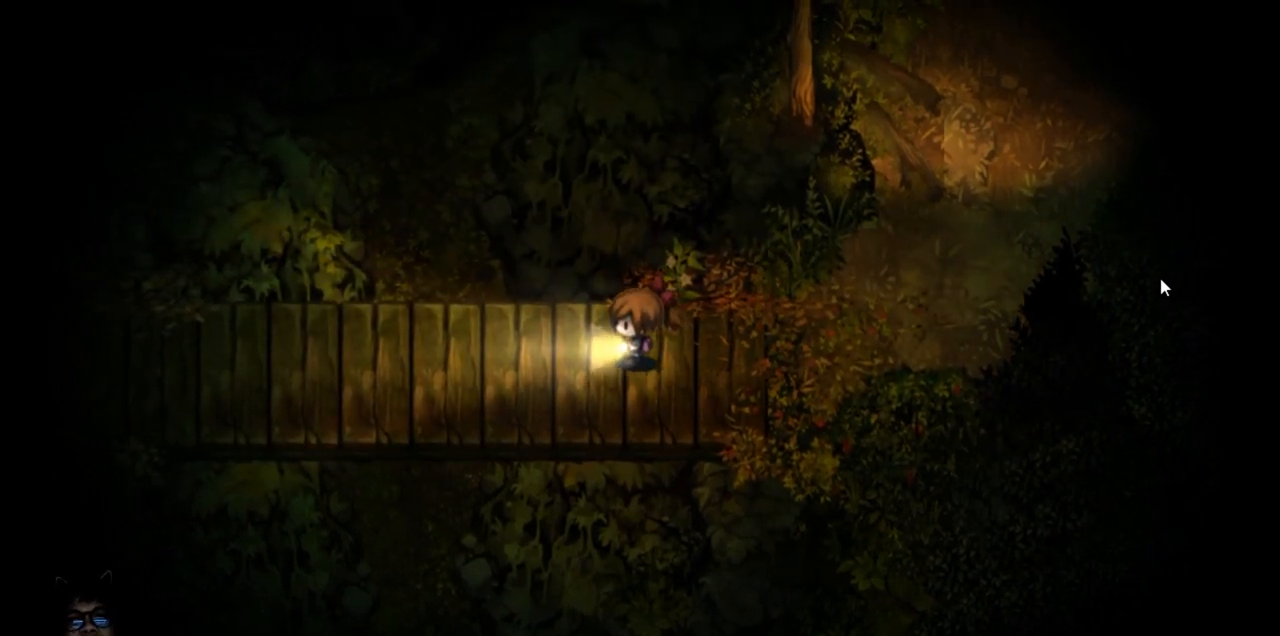
{"keys": [], "events": [[50, "right", "down"], [183, "right", "up"]]}
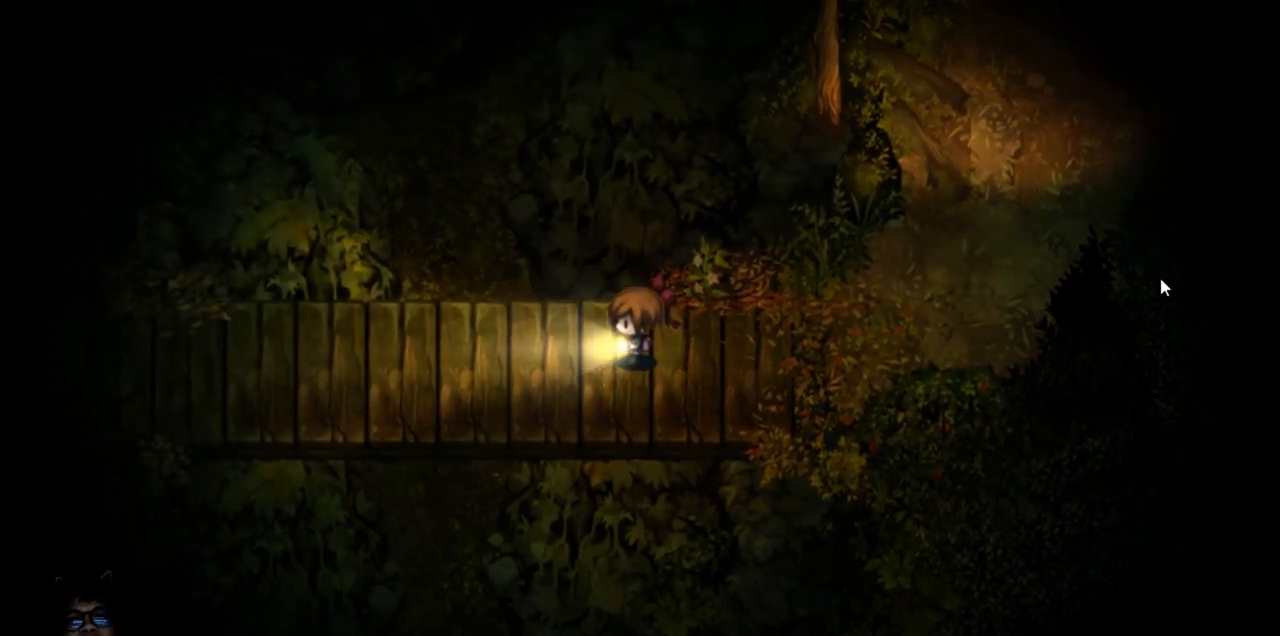
{"keys": [], "events": []}
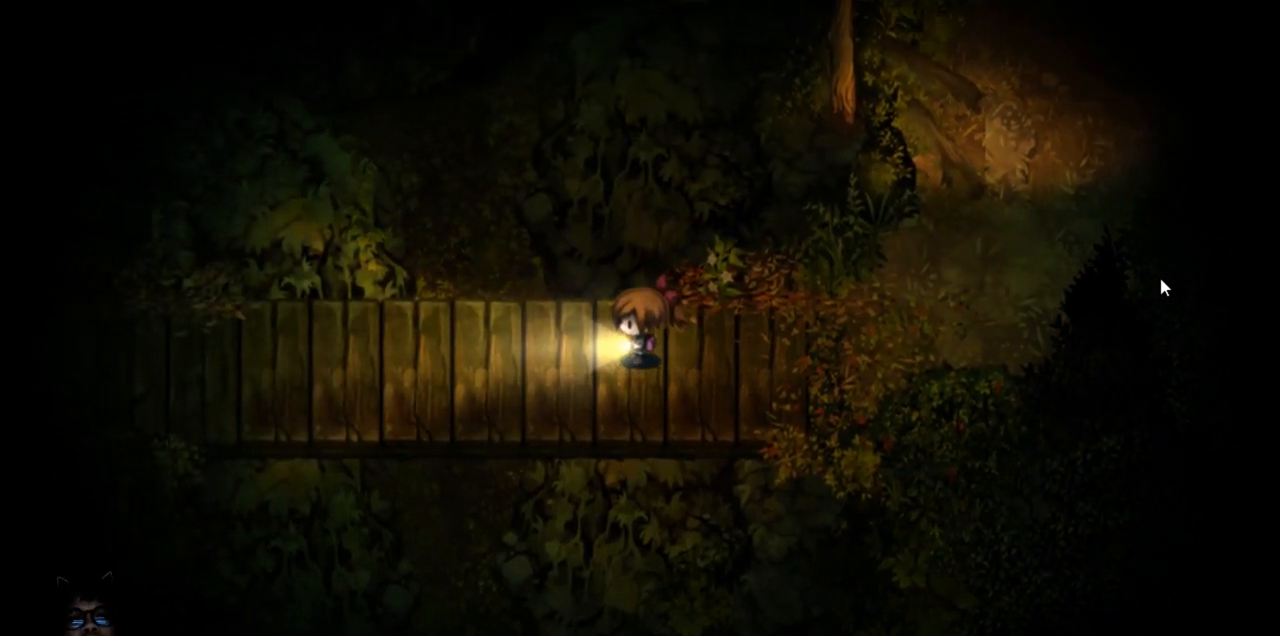
{"keys": [], "events": []}
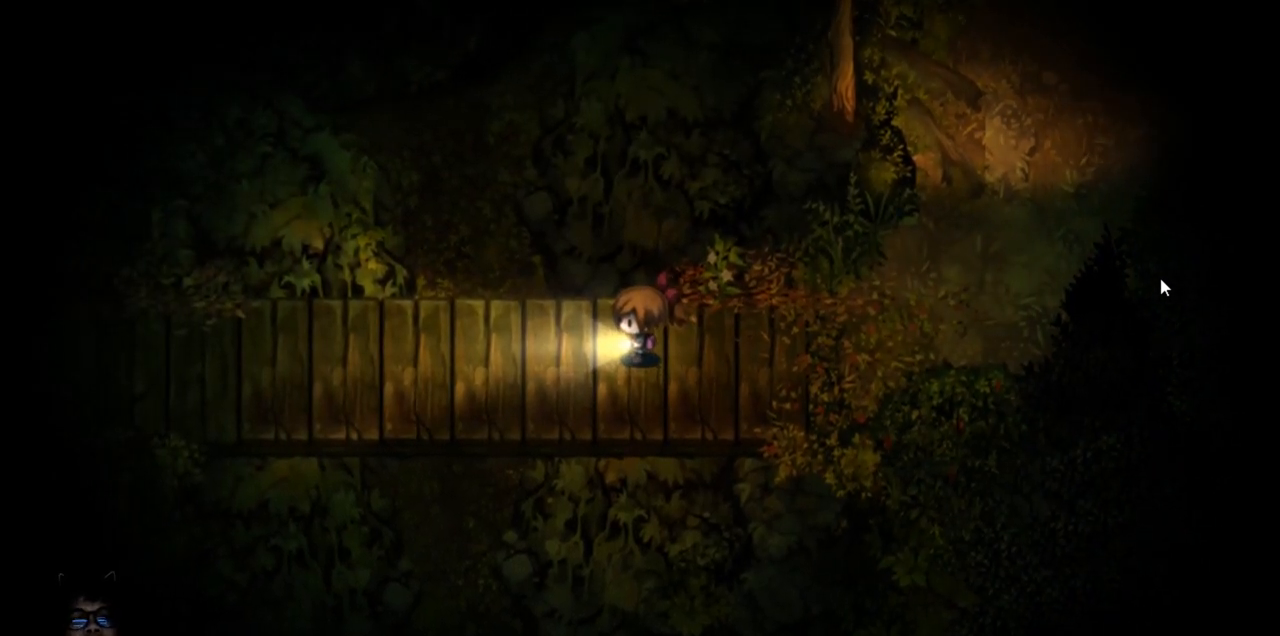
{"keys": [], "events": []}
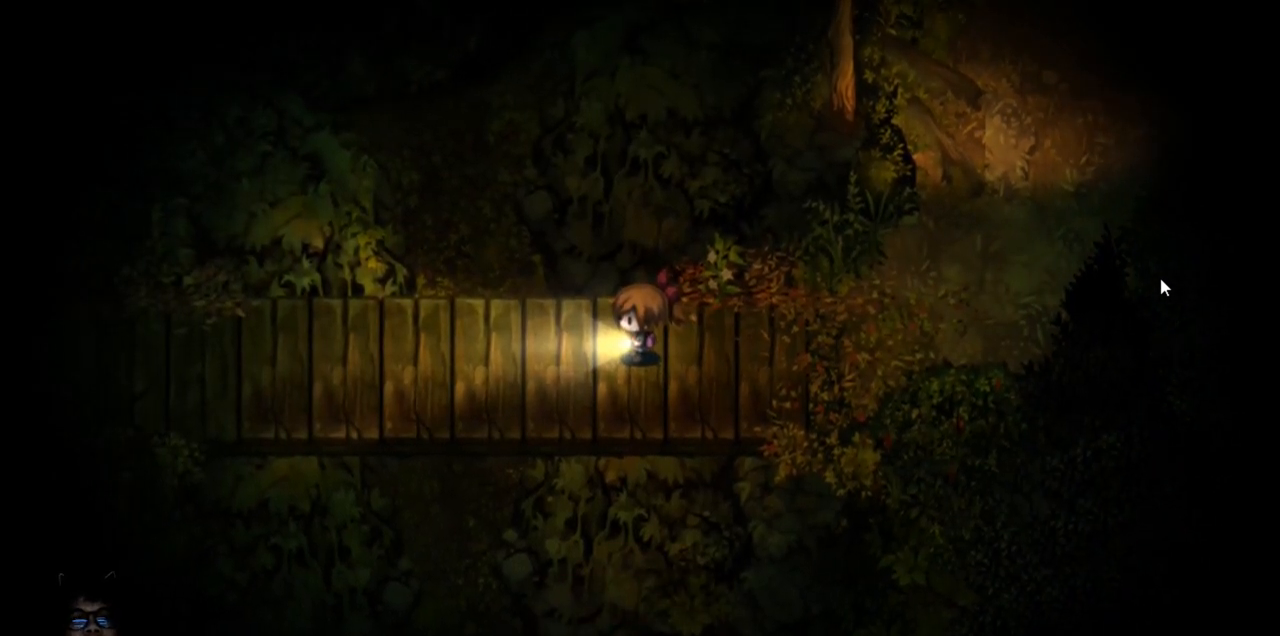
{"keys": [], "events": [[67, "right", "down"], [167, "right", "up"]]}
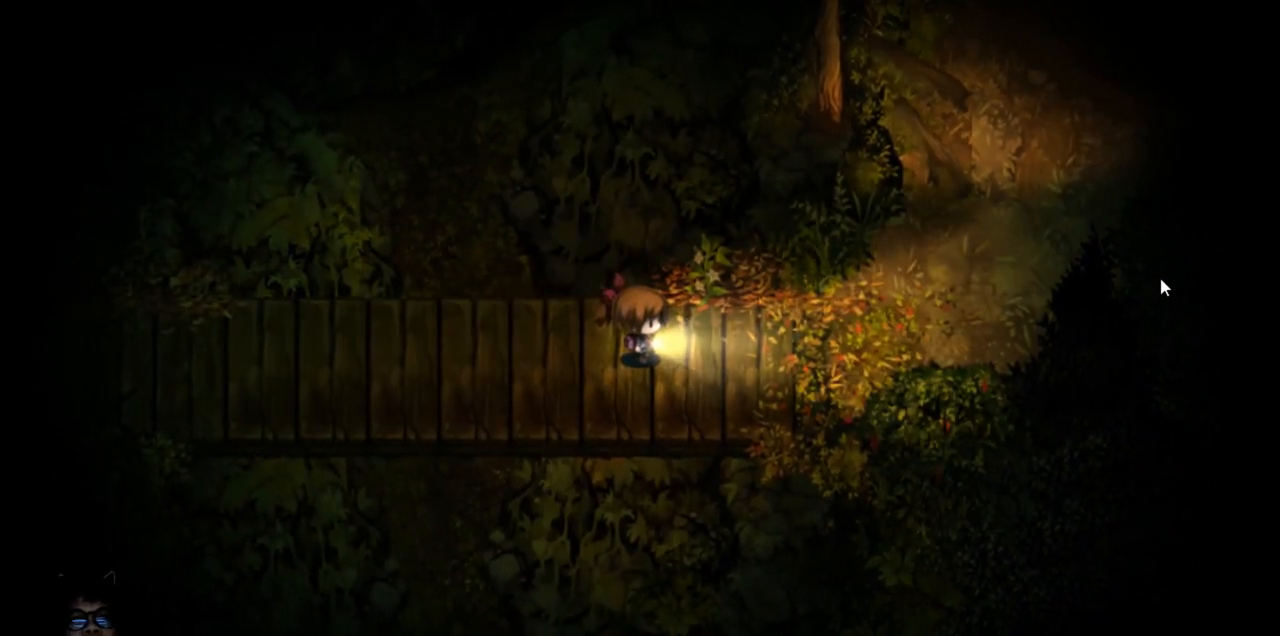
{"keys": [], "events": [[167, "left", "down"], [233, "left", "up"]]}
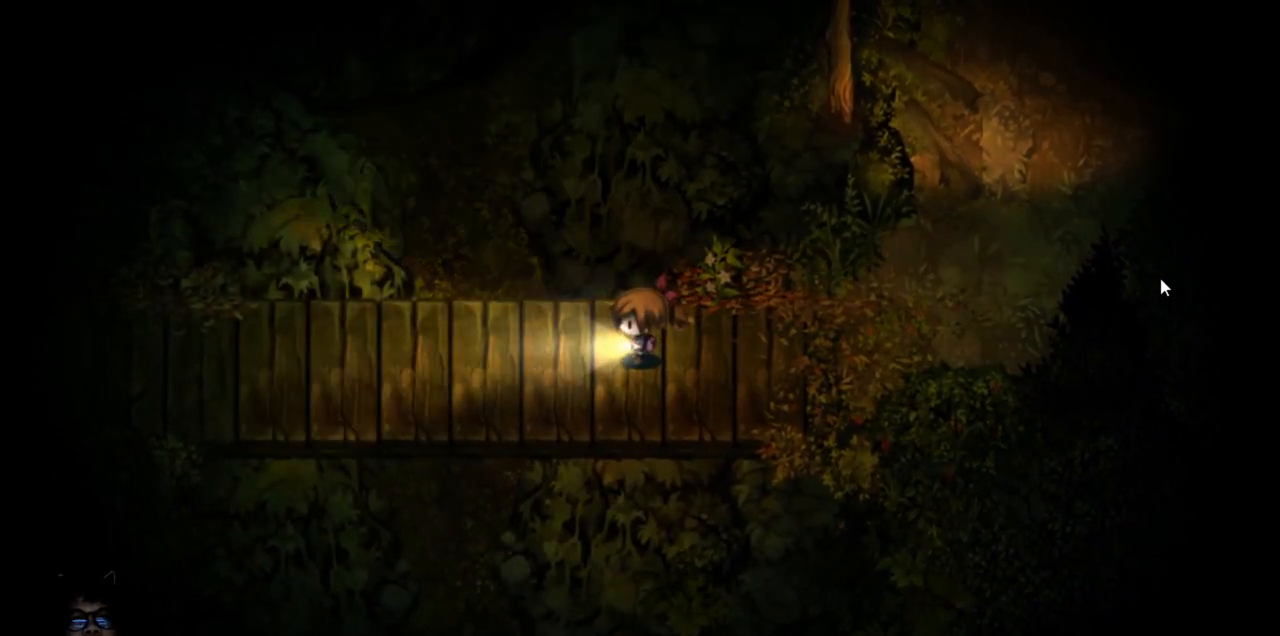
{"keys": [], "events": []}
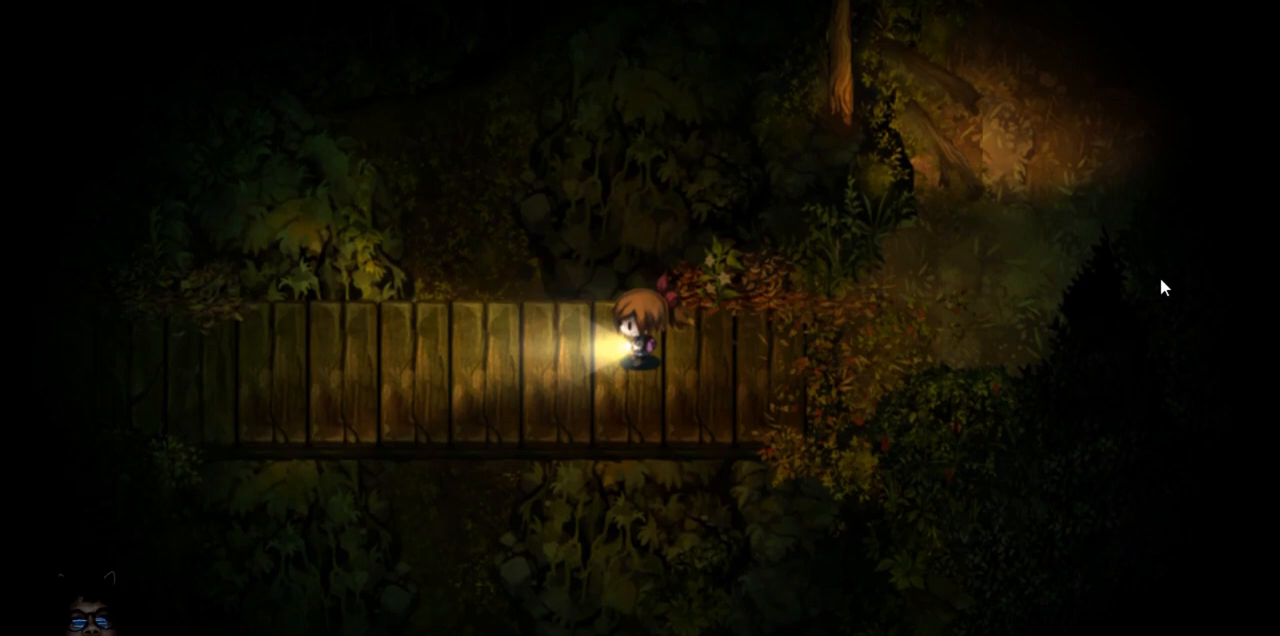
{"keys": ["z"], "events": [[50, "z", "down"]]}
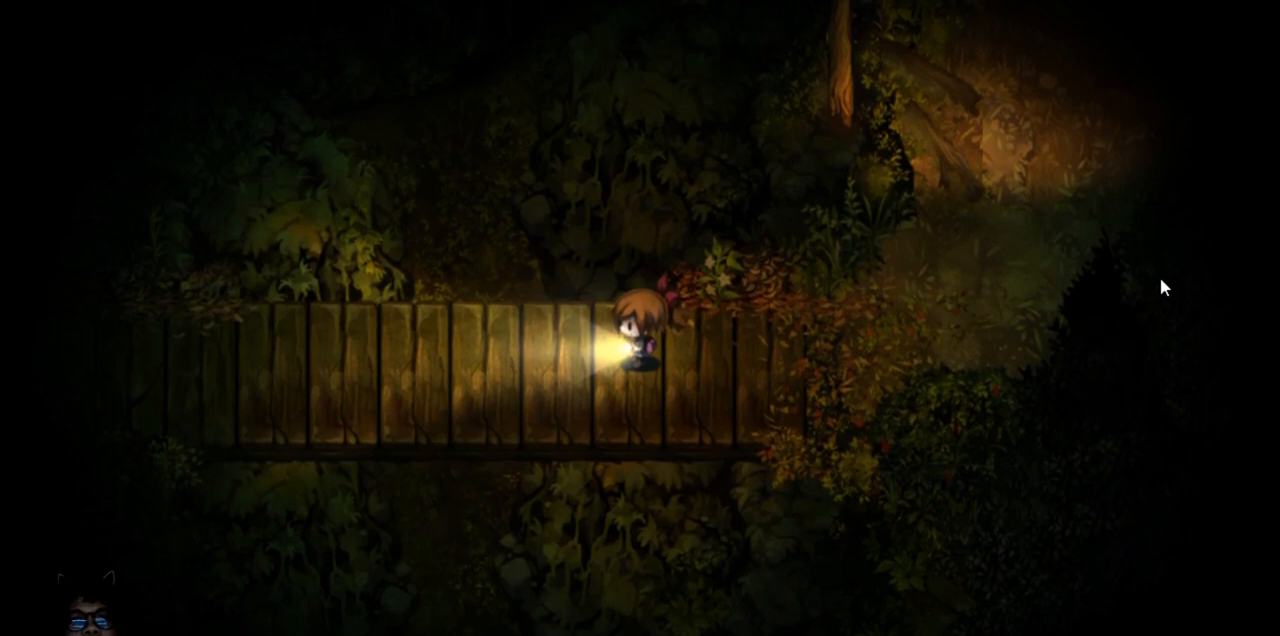
{"keys": ["left", "z"], "events": [[17, "right", "down"], [133, "right", "up"], [433, "left", "down"]]}
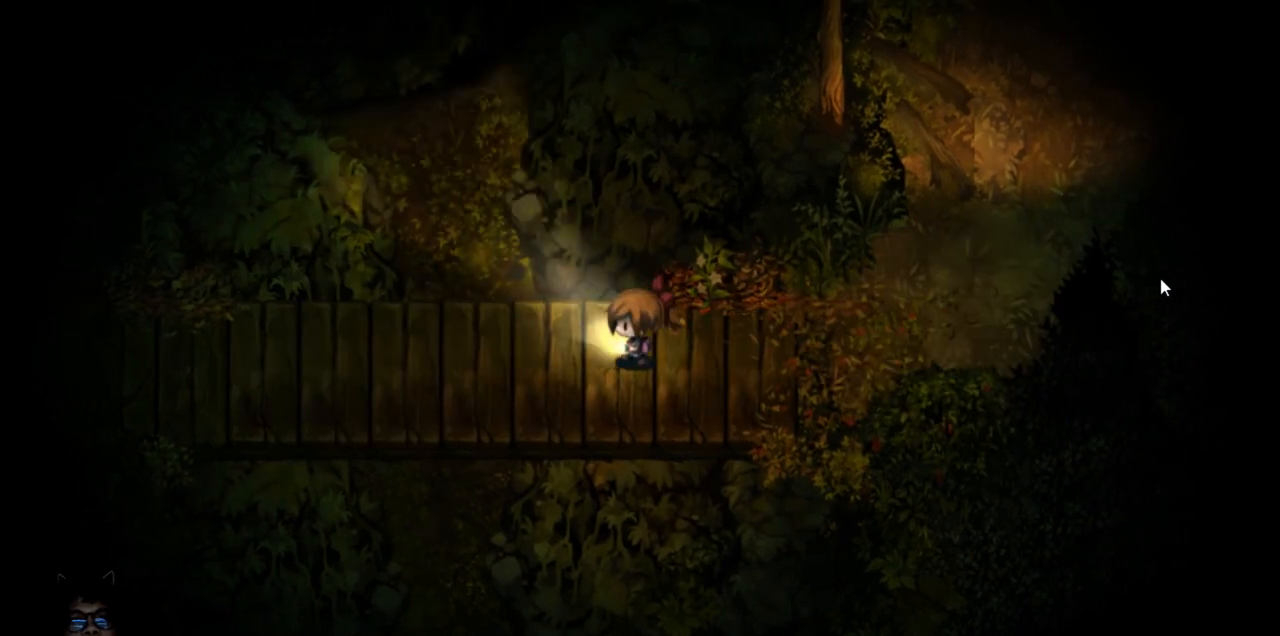
{"keys": ["z"], "events": [[100, "left", "up"]]}
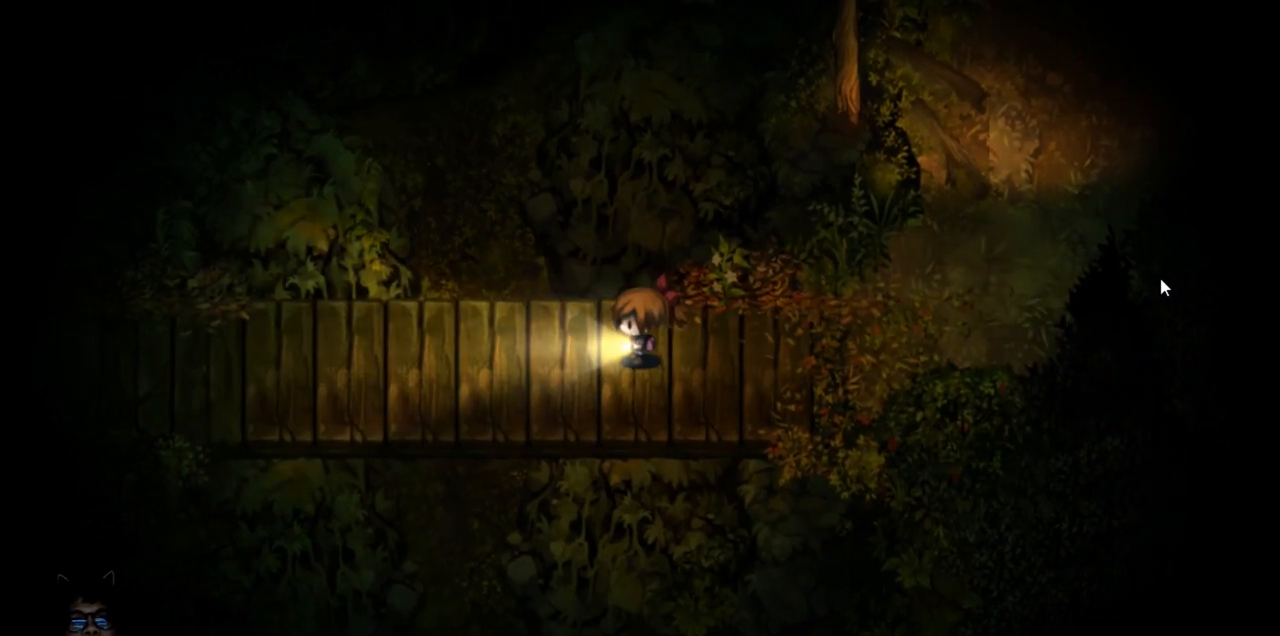
{"keys": [], "events": [[33, "z", "up"]]}
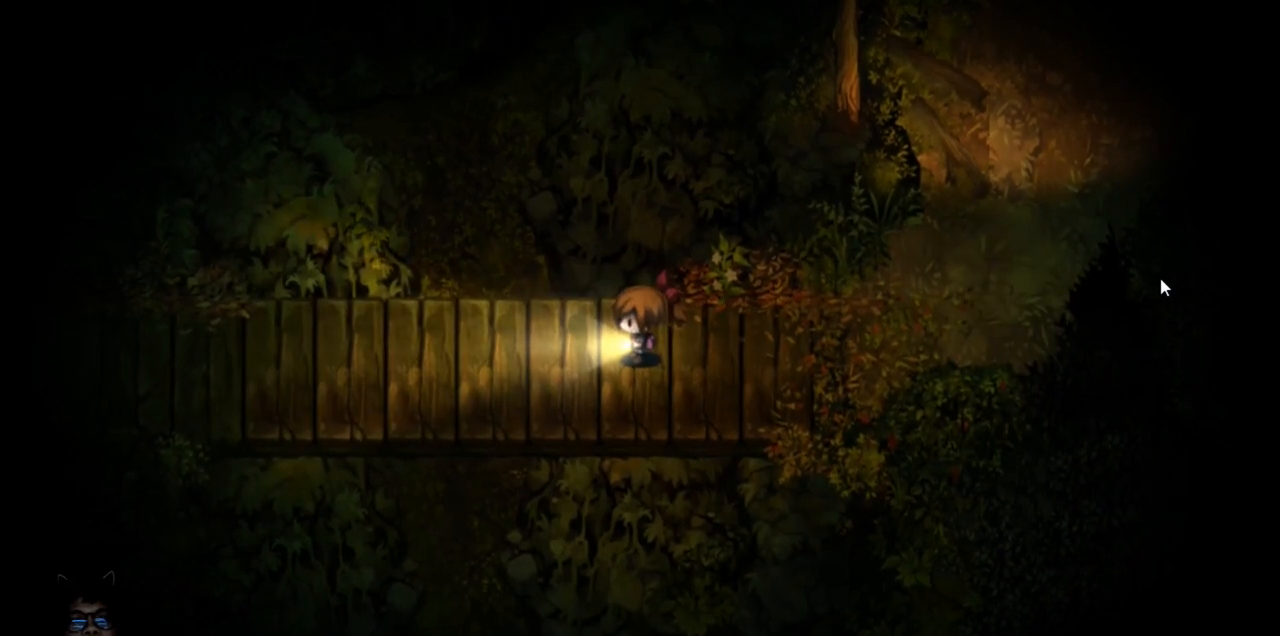
{"keys": ["right"], "events": [[417, "right", "down"]]}
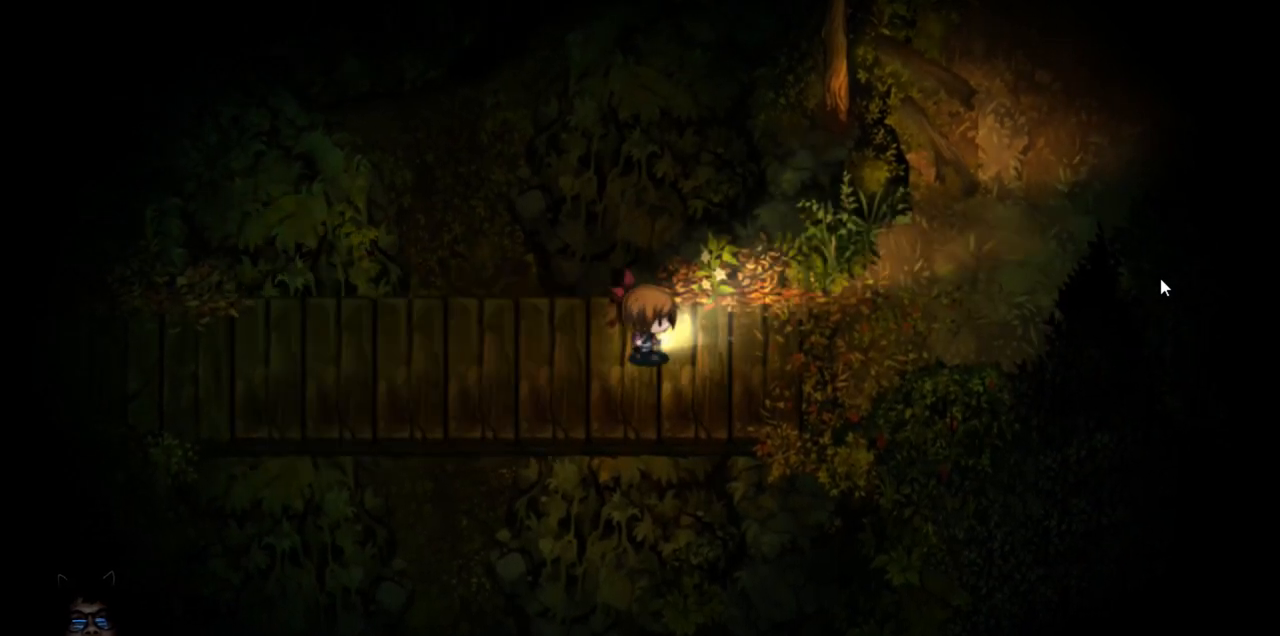
{"keys": ["left"], "events": [[83, "right", "up"], [300, "left", "down"]]}
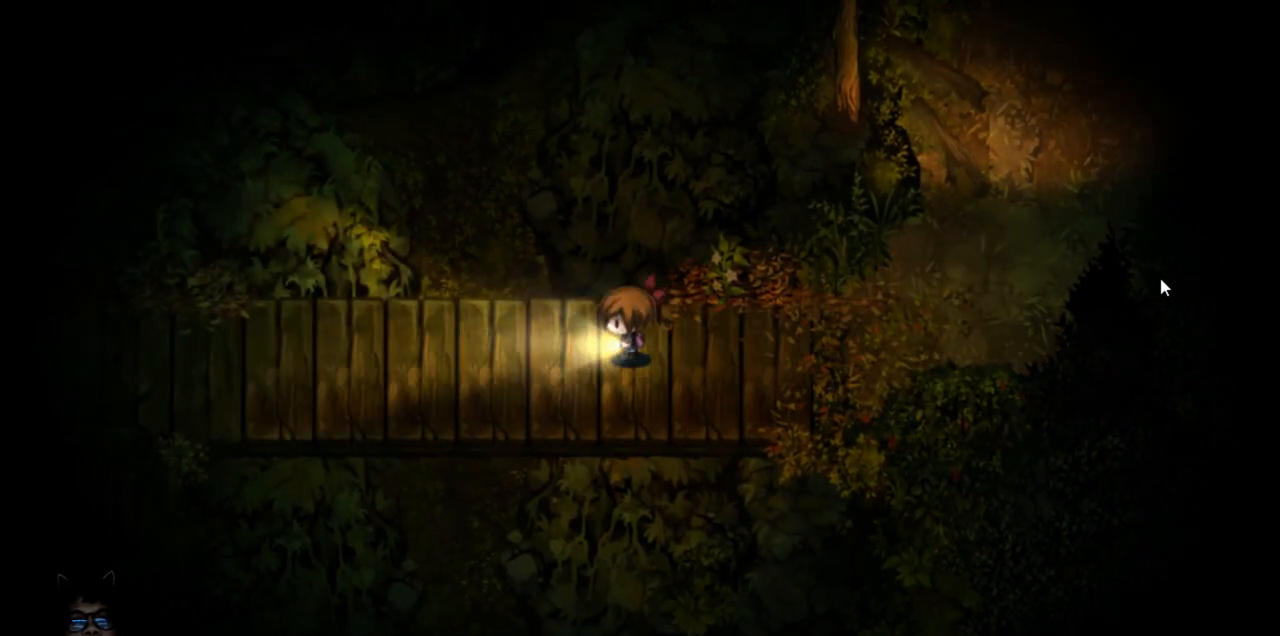
{"keys": [], "events": [[483, "left", "up"]]}
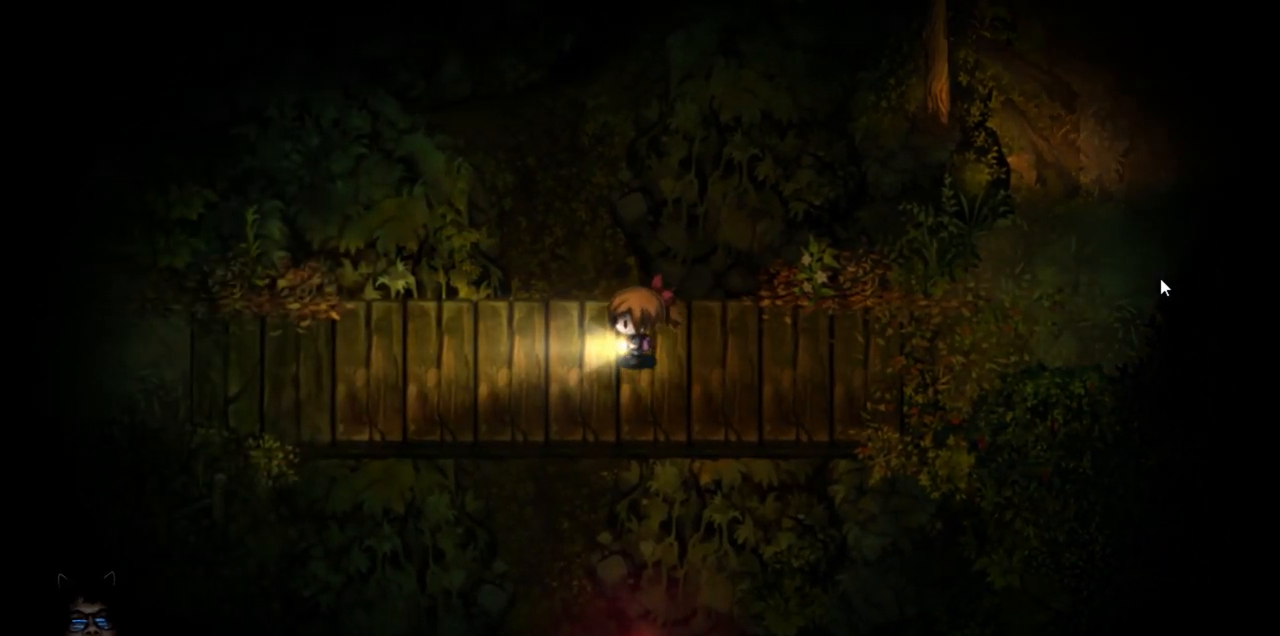
{"keys": ["left"], "events": [[350, "left", "down"]]}